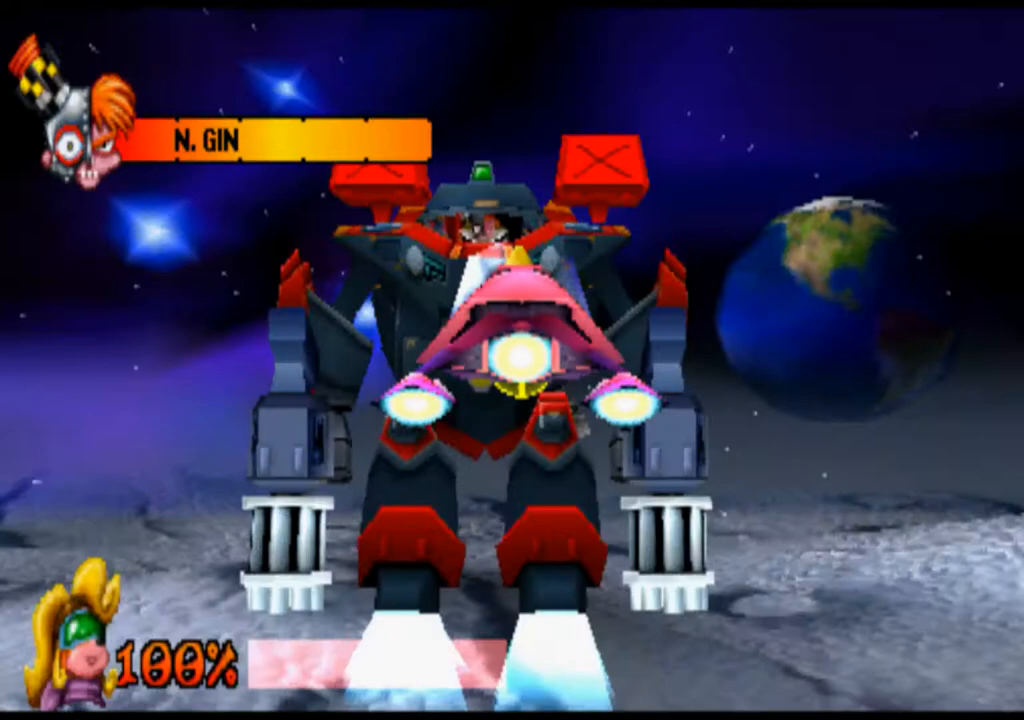
Gameplay with a controller (PlayStation layout); each line is a JSON object with the inputs held at the frame after it. "events" lists button and stick changes between this image and that frame as [ms after this image, input, new state], when the widget could be followed in between. Not read: L3 R3 right_stick.
{"buttons": [], "left_stick": "center", "events": [[33, "left_stick", "right"], [300, "left_stick", "center"]]}
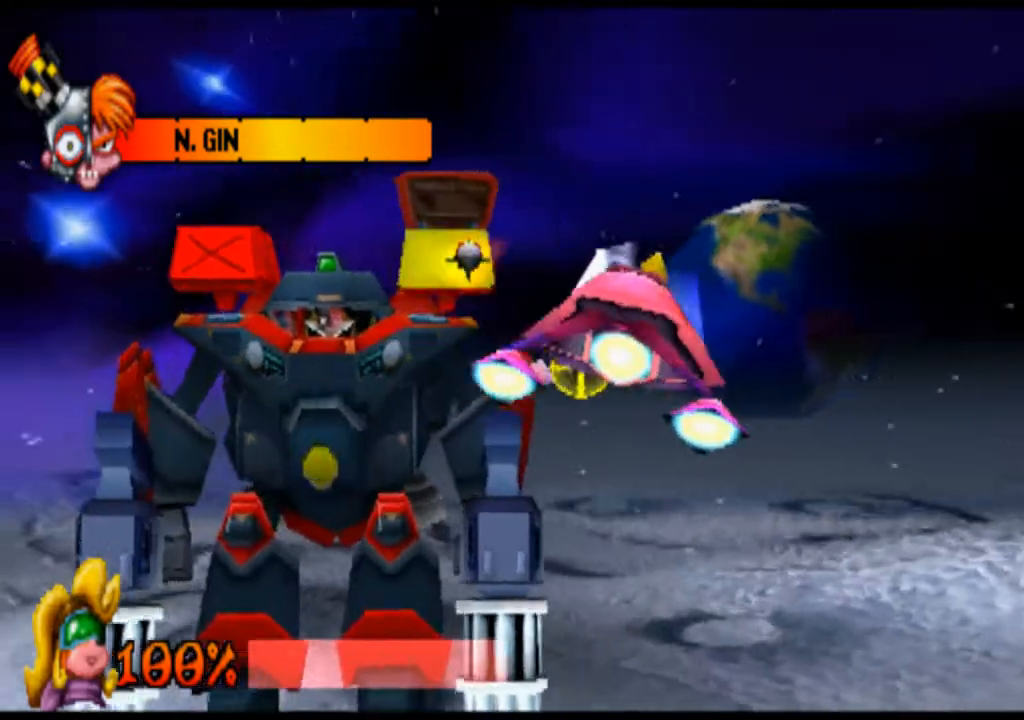
{"buttons": [], "left_stick": "center", "events": [[67, "left_stick", "right"], [300, "left_stick", "center"]]}
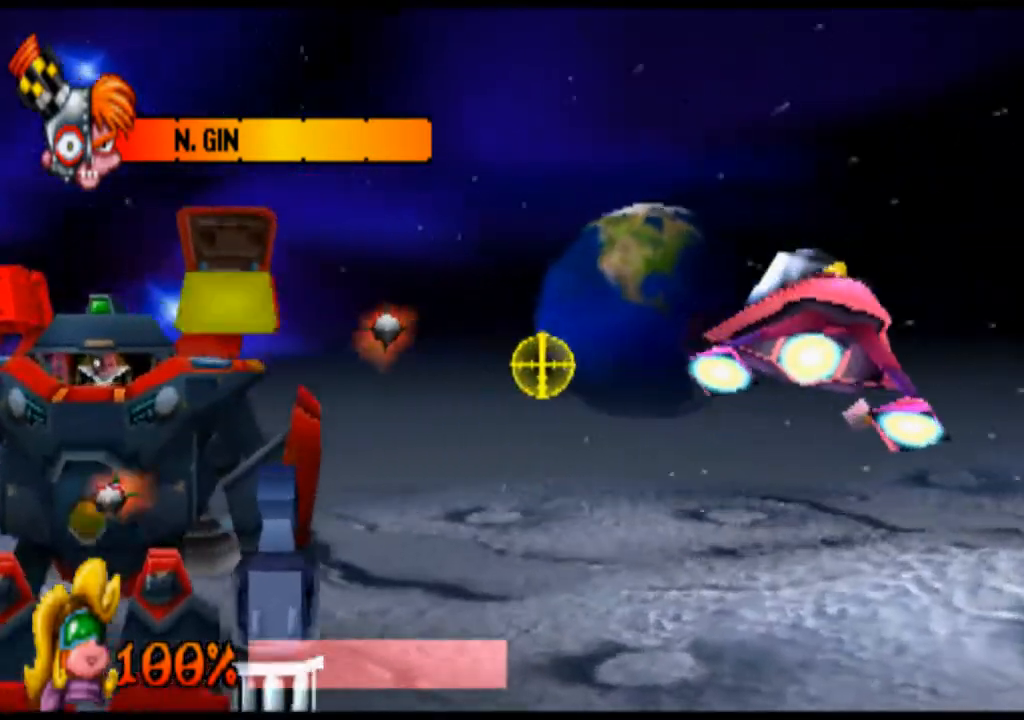
{"buttons": ["R1"], "left_stick": "left", "events": [[133, "left_stick", "left"], [267, "R1", "down"]]}
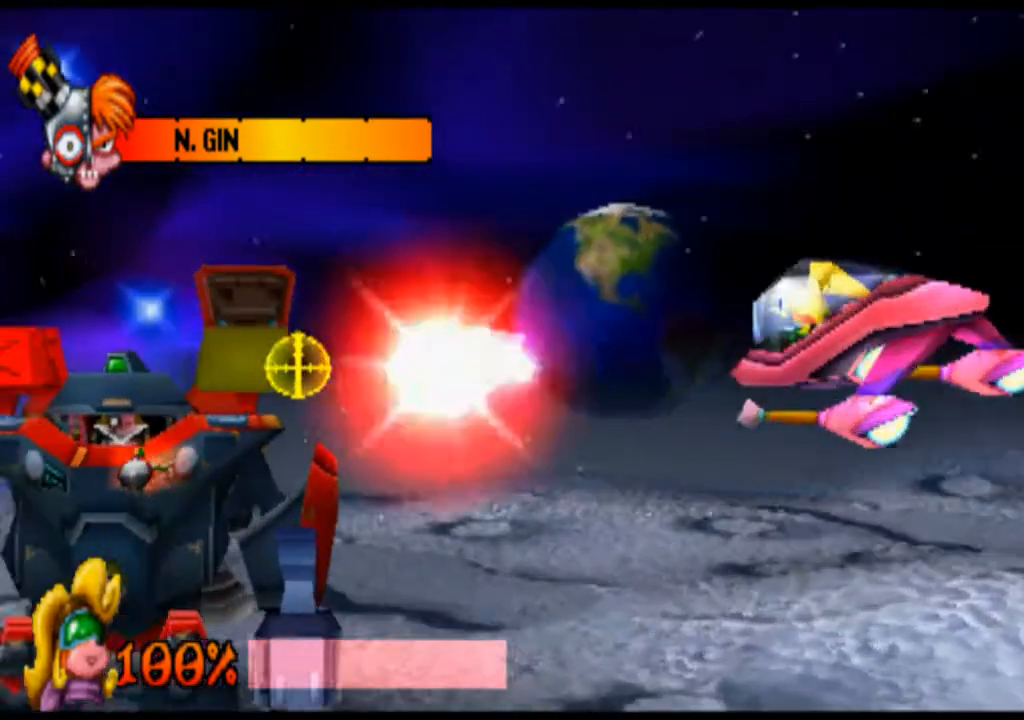
{"buttons": ["R1"], "left_stick": "center", "events": [[133, "left_stick", "right"], [500, "left_stick", "center"]]}
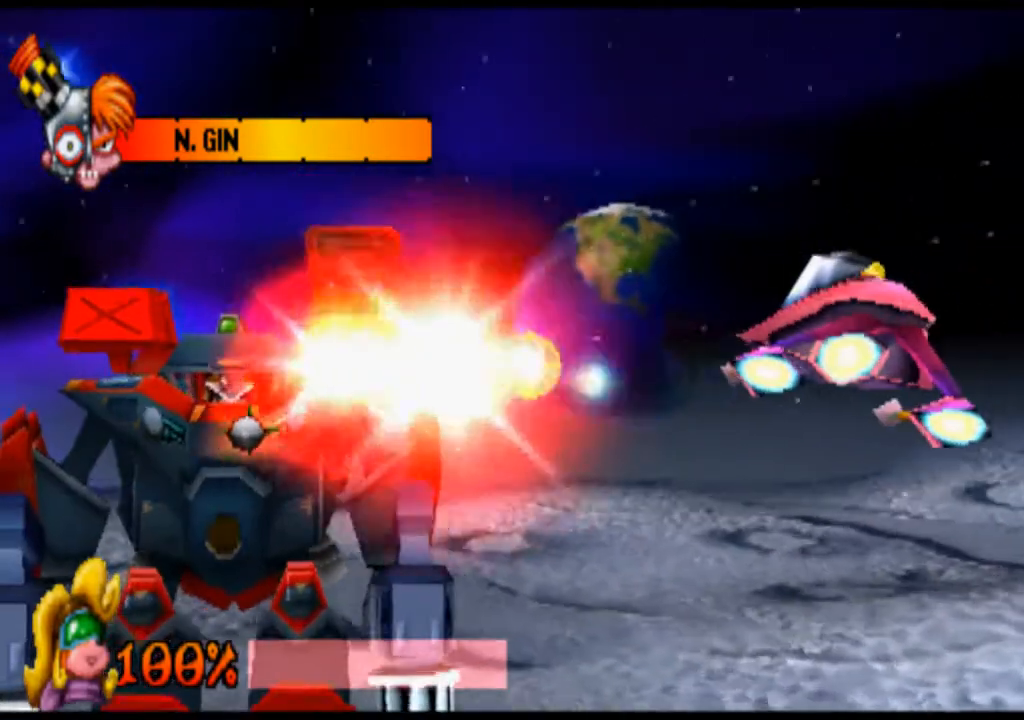
{"buttons": ["R1"], "left_stick": "left", "events": [[400, "left_stick", "left"]]}
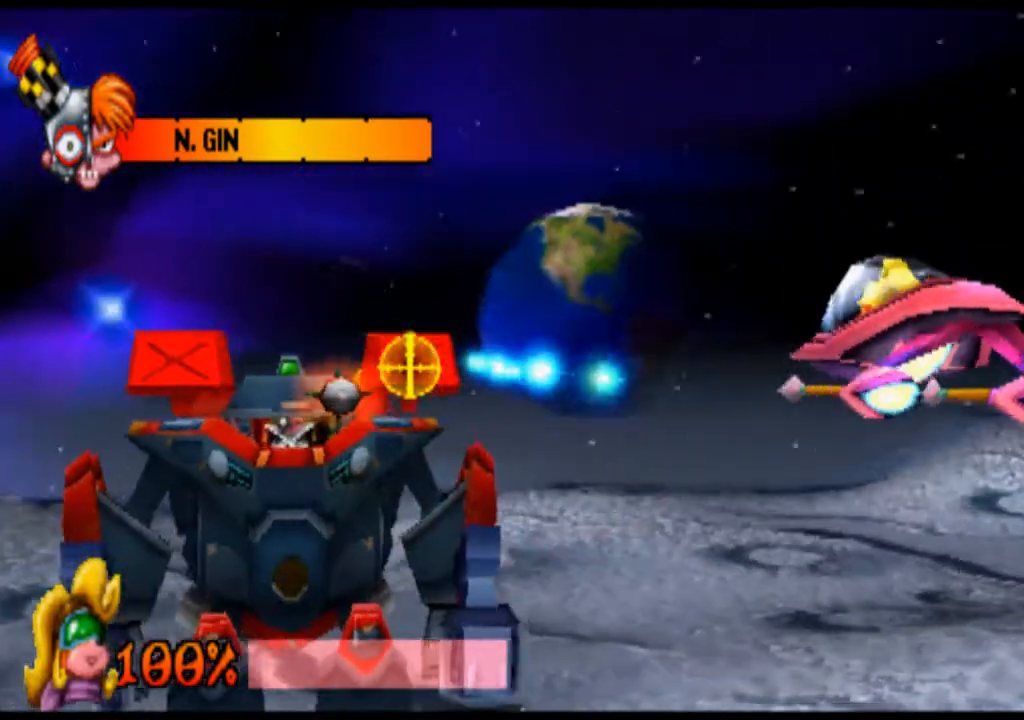
{"buttons": ["R1"], "left_stick": "right", "events": [[133, "left_stick", "center"], [433, "left_stick", "right"]]}
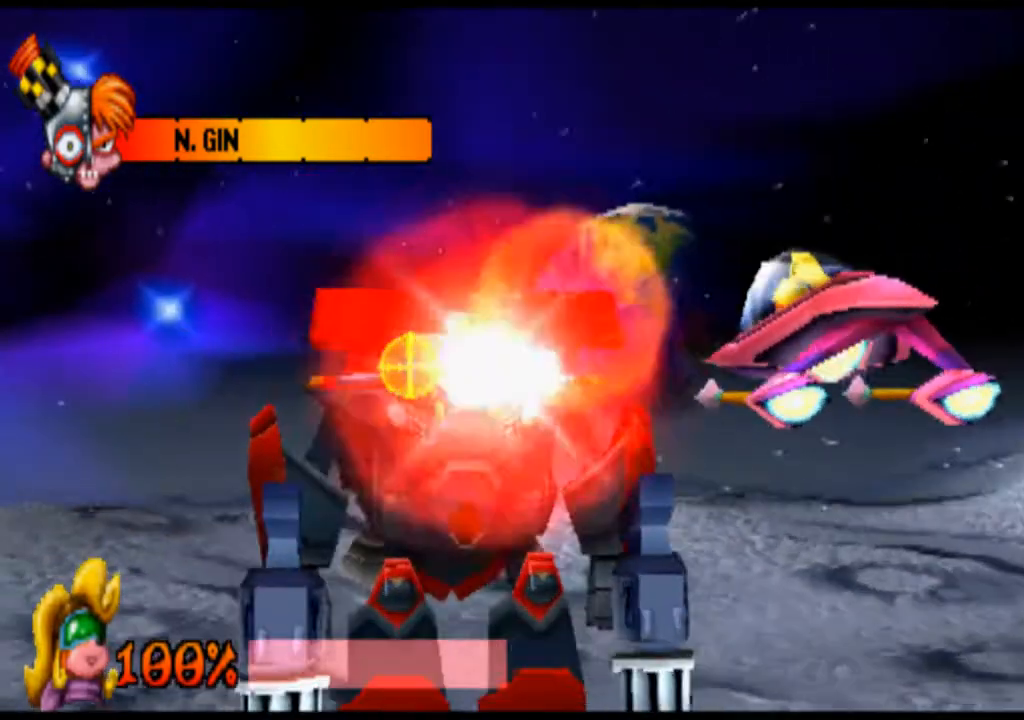
{"buttons": ["R1"], "left_stick": "center", "events": [[367, "left_stick", "center"]]}
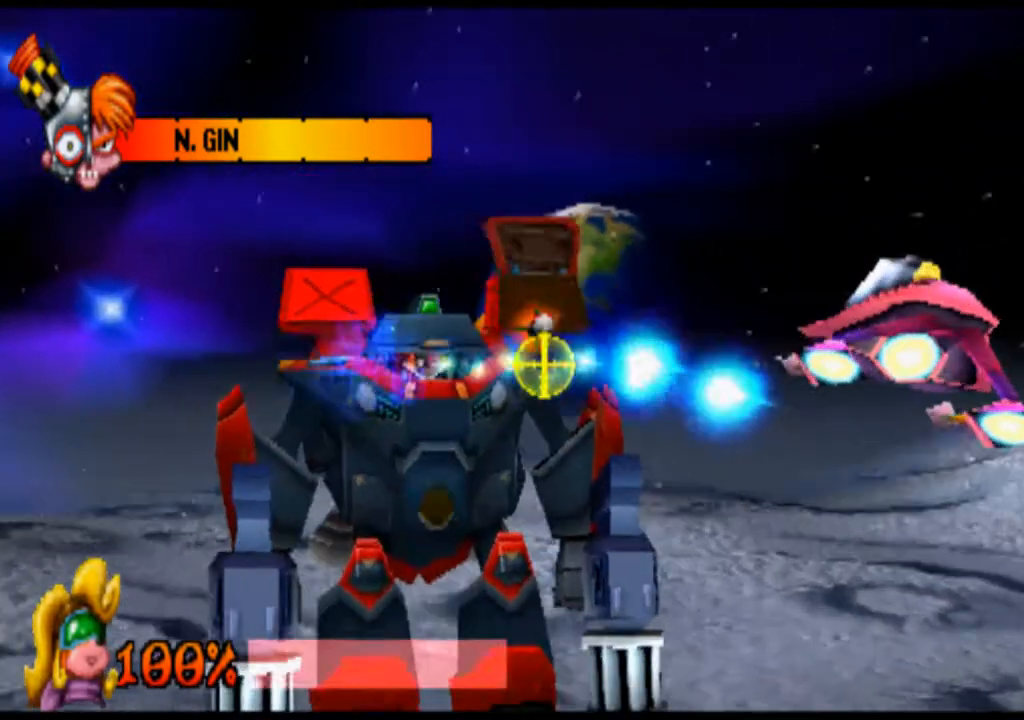
{"buttons": ["R1"], "left_stick": "down-right", "events": [[300, "left_stick", "right"], [367, "left_stick", "down-right"]]}
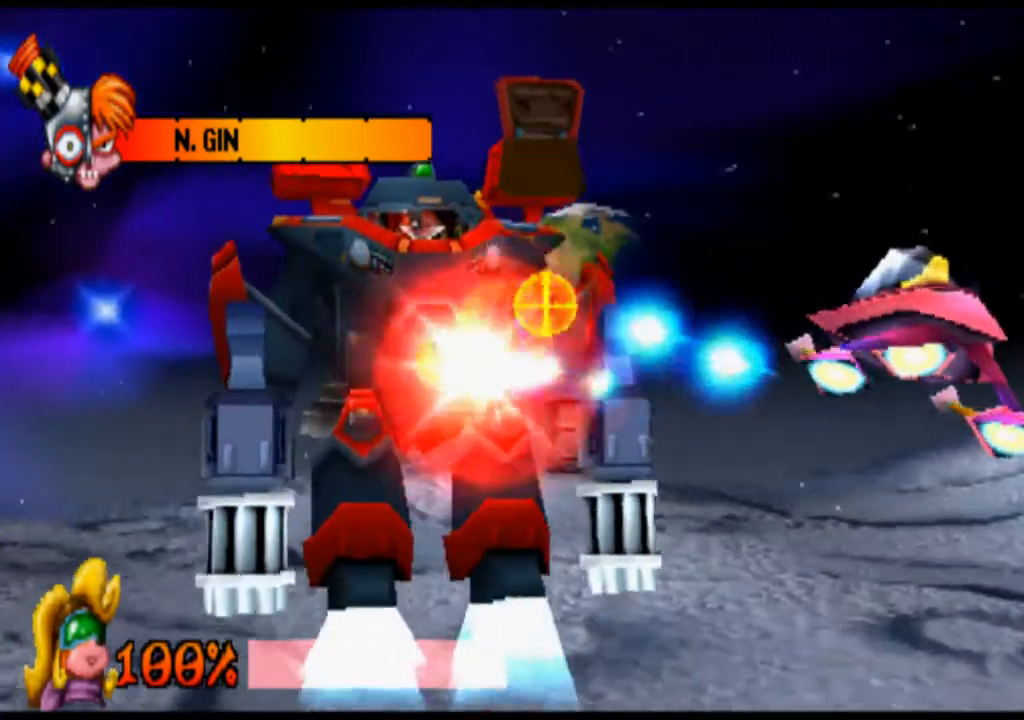
{"buttons": ["R1"], "left_stick": "center", "events": [[367, "left_stick", "center"]]}
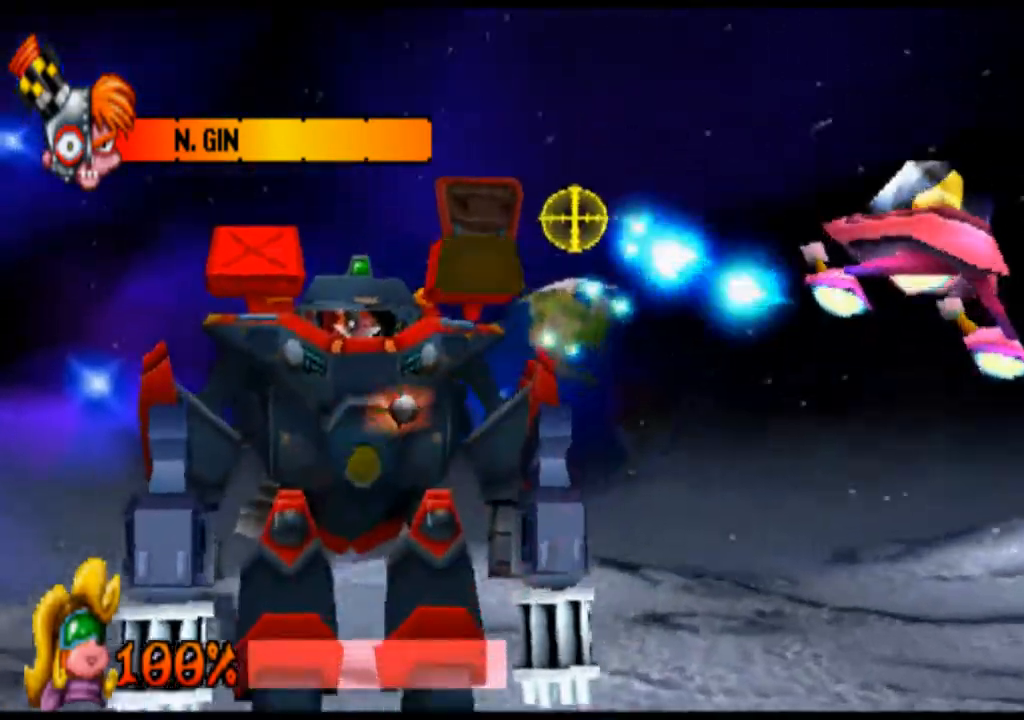
{"buttons": ["R1"], "left_stick": "center", "events": [[67, "left_stick", "left"], [300, "left_stick", "center"], [433, "left_stick", "left"], [500, "left_stick", "center"]]}
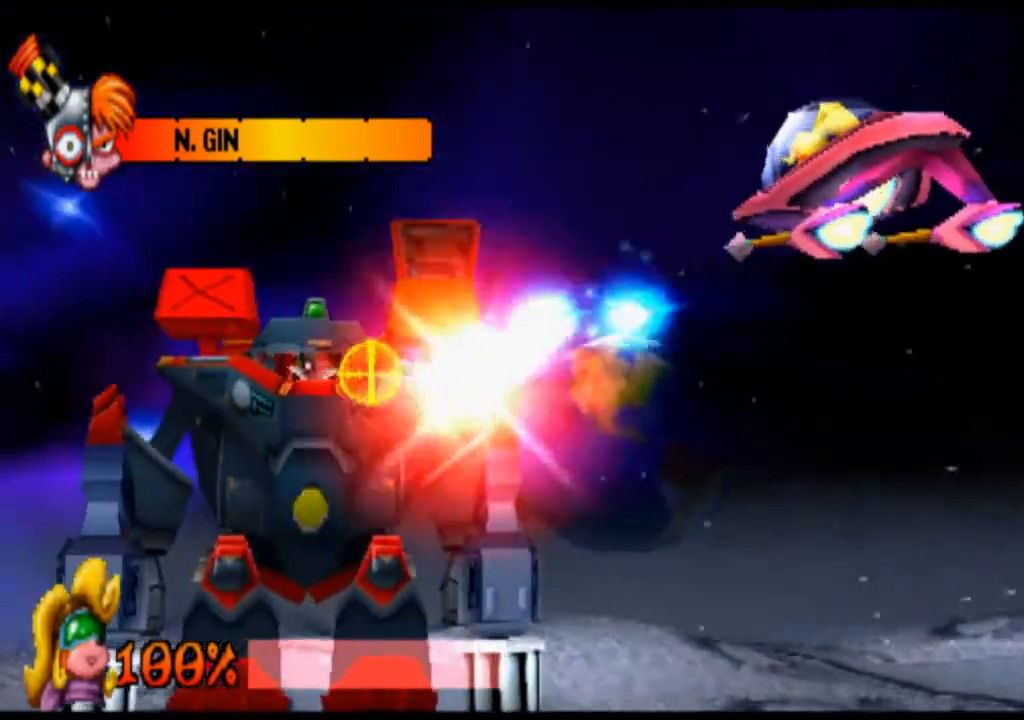
{"buttons": ["R1"], "left_stick": "down", "events": [[167, "left_stick", "right"], [333, "left_stick", "down-right"], [500, "left_stick", "down"]]}
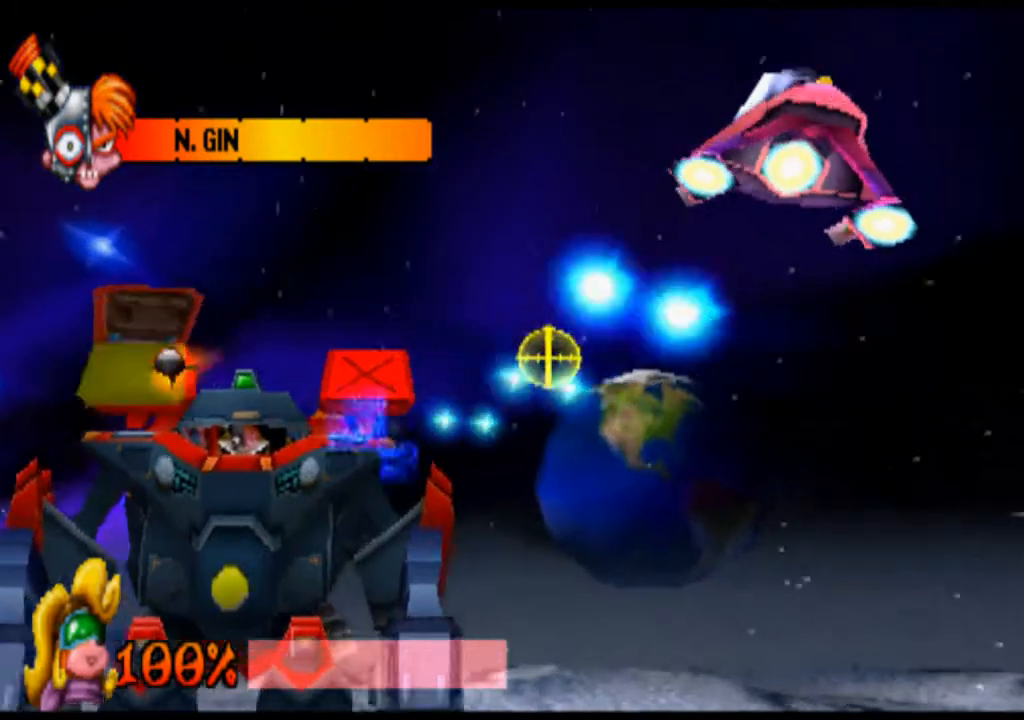
{"buttons": ["R1"], "left_stick": "left", "events": [[200, "left_stick", "left"]]}
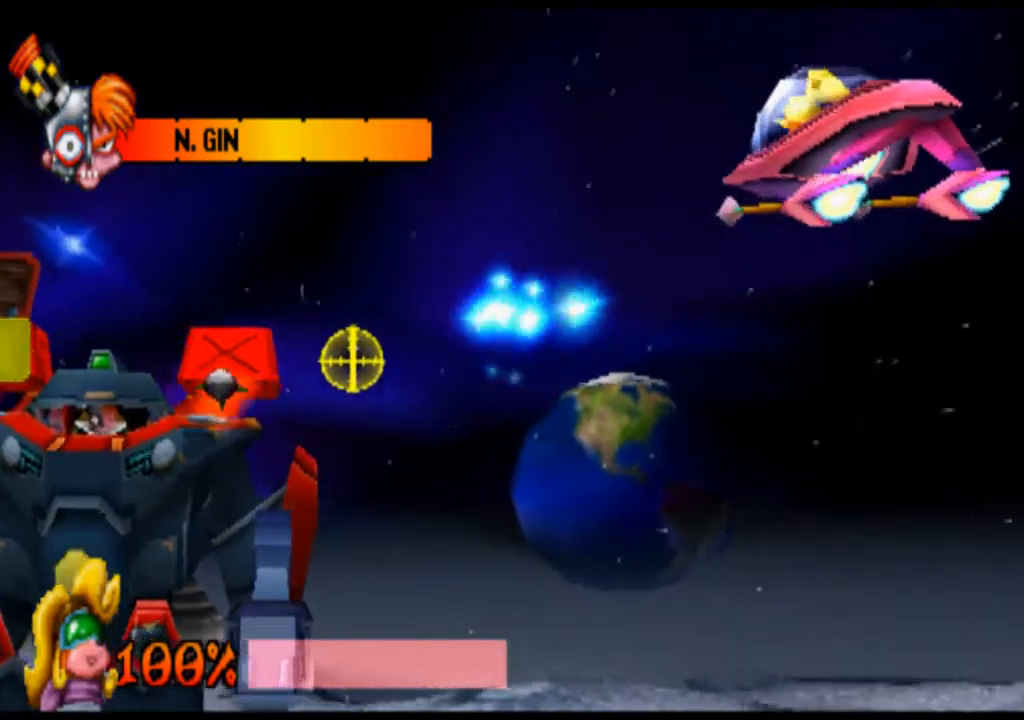
{"buttons": ["R1"], "left_stick": "left", "events": []}
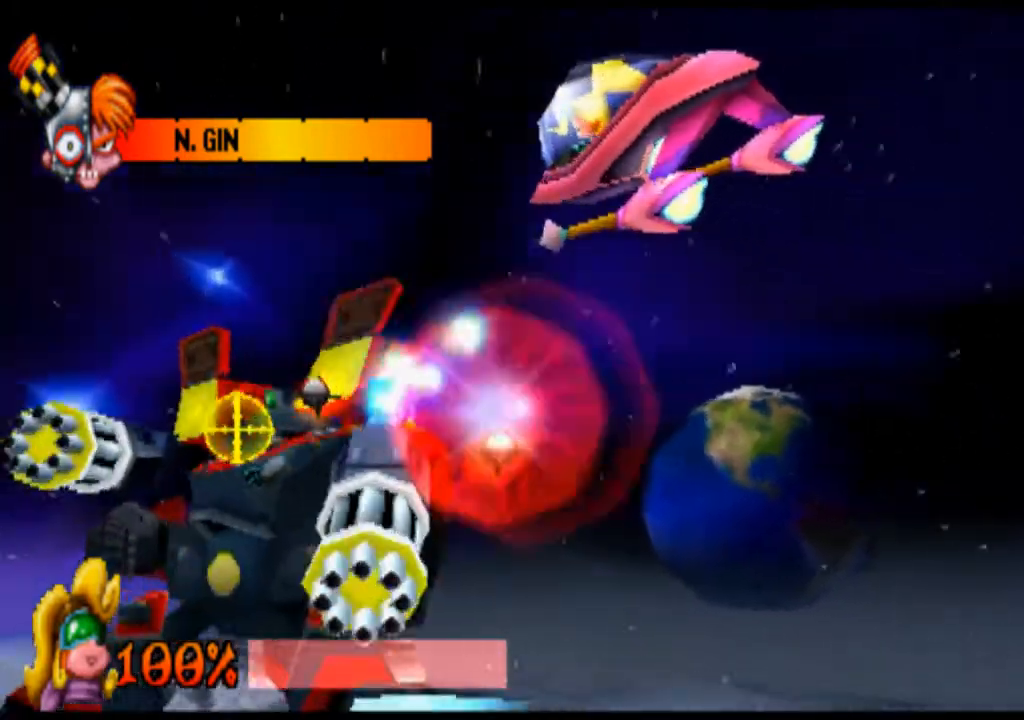
{"buttons": ["R1"], "left_stick": "center", "events": [[133, "left_stick", "center"], [300, "left_stick", "right"], [467, "left_stick", "center"]]}
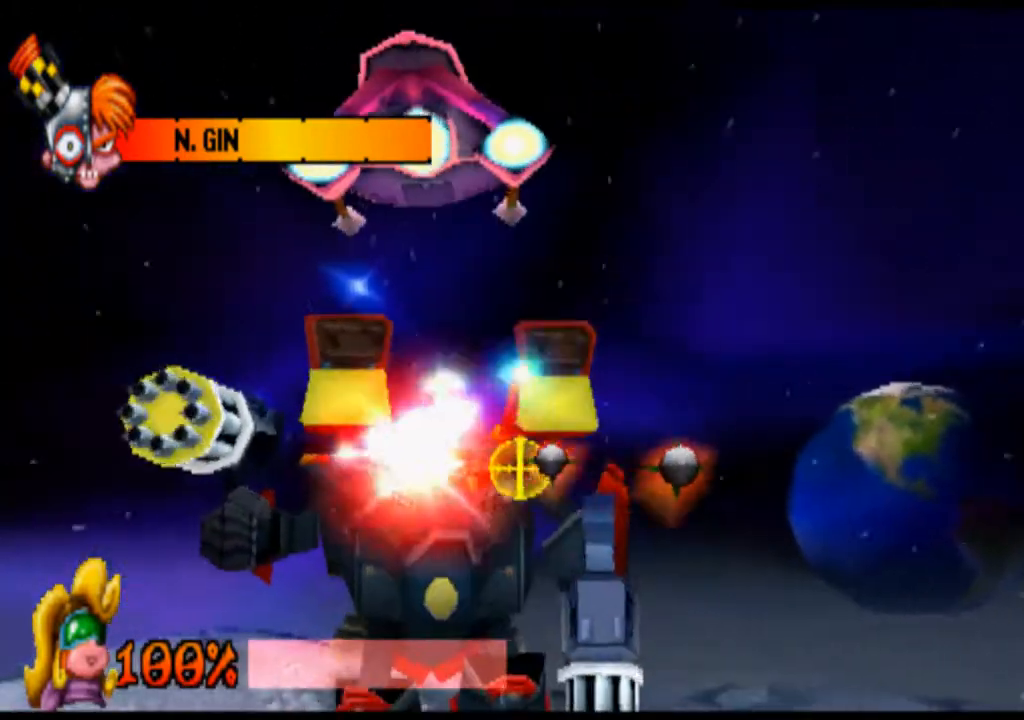
{"buttons": ["R1"], "left_stick": "left", "events": [[200, "left_stick", "left"]]}
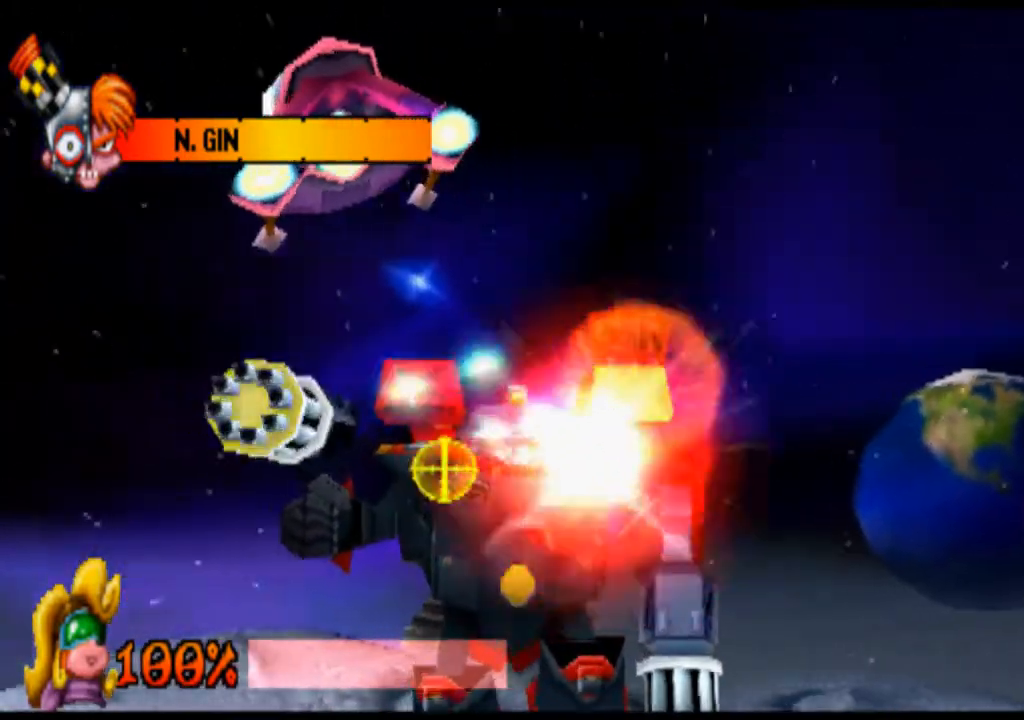
{"buttons": ["R1"], "left_stick": "up", "events": [[167, "left_stick", "center"], [433, "left_stick", "up"]]}
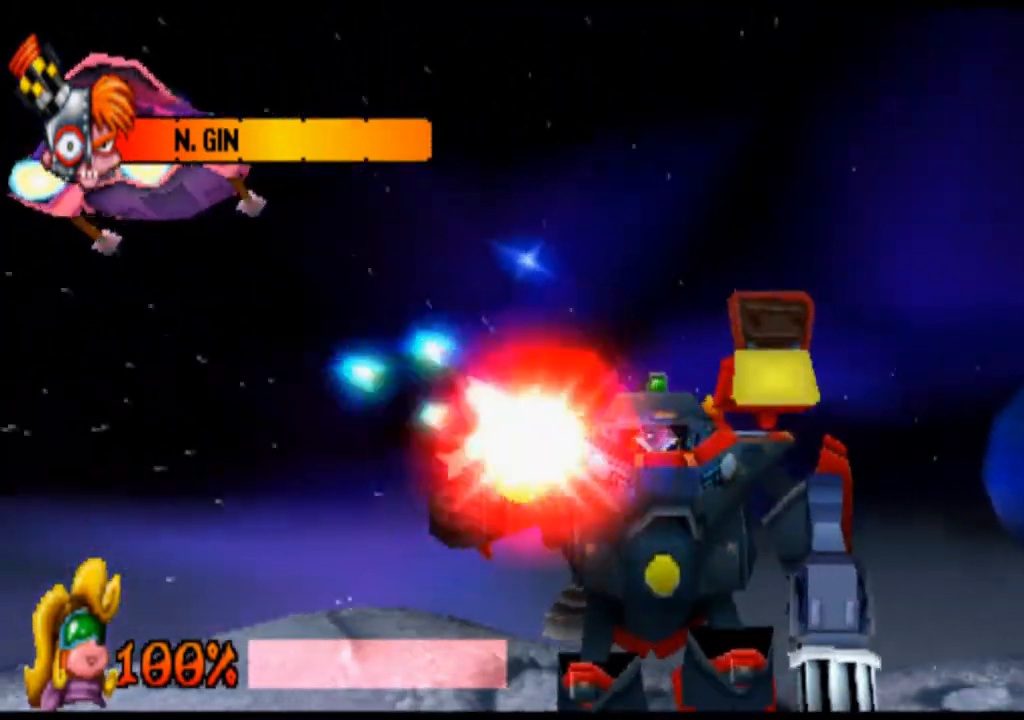
{"buttons": ["R1"], "left_stick": "up", "events": []}
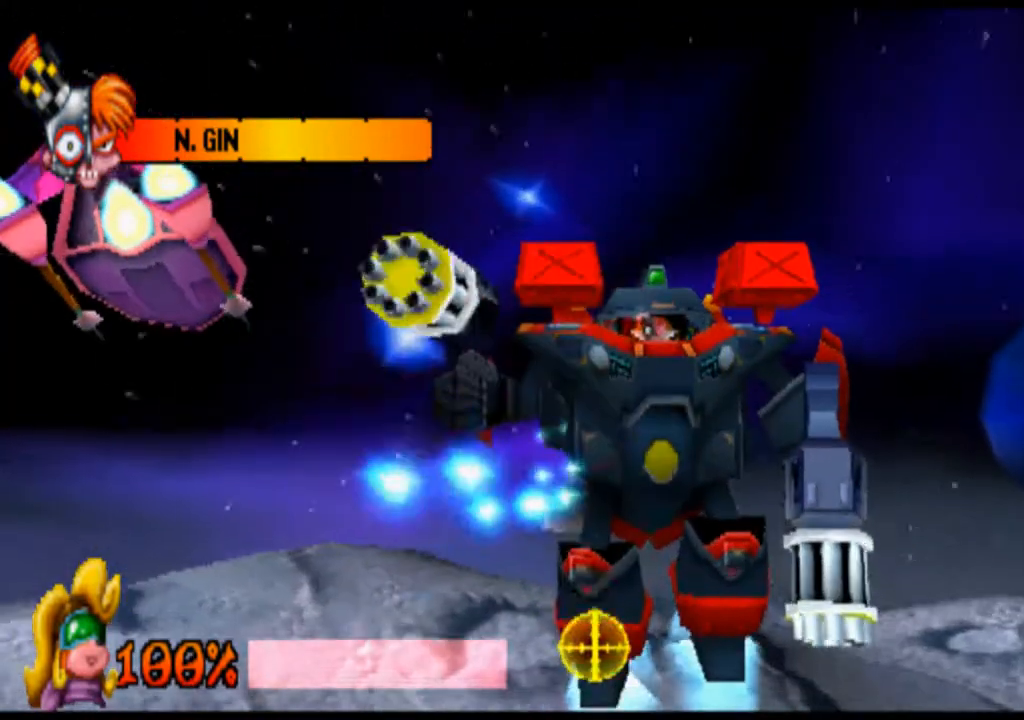
{"buttons": ["R1"], "left_stick": "up", "events": []}
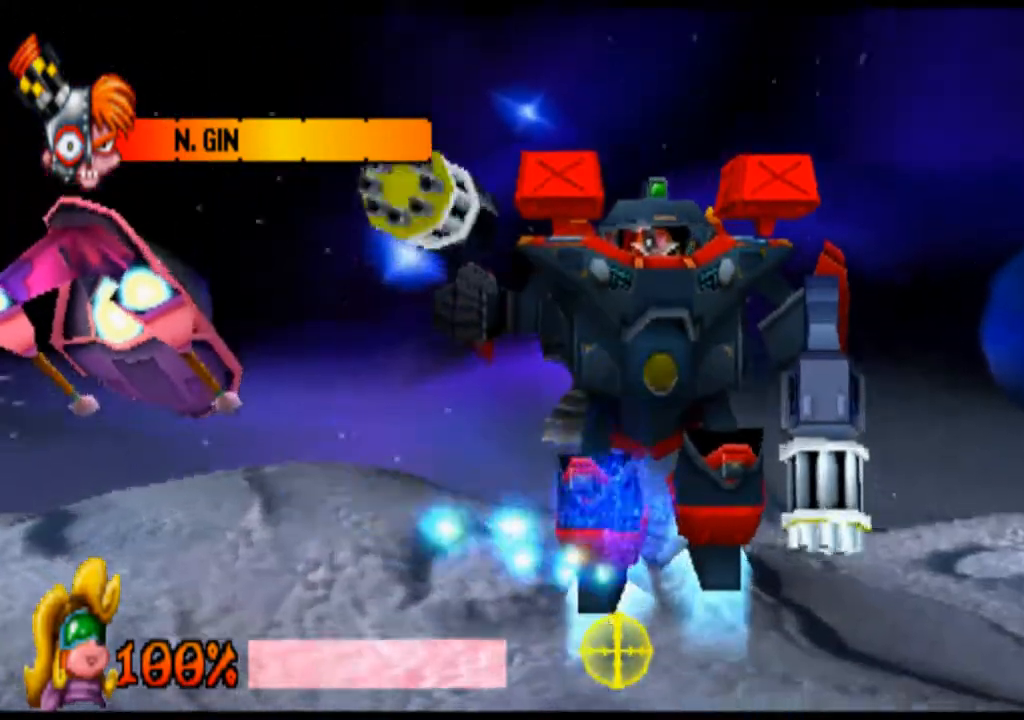
{"buttons": ["R1"], "left_stick": "up", "events": []}
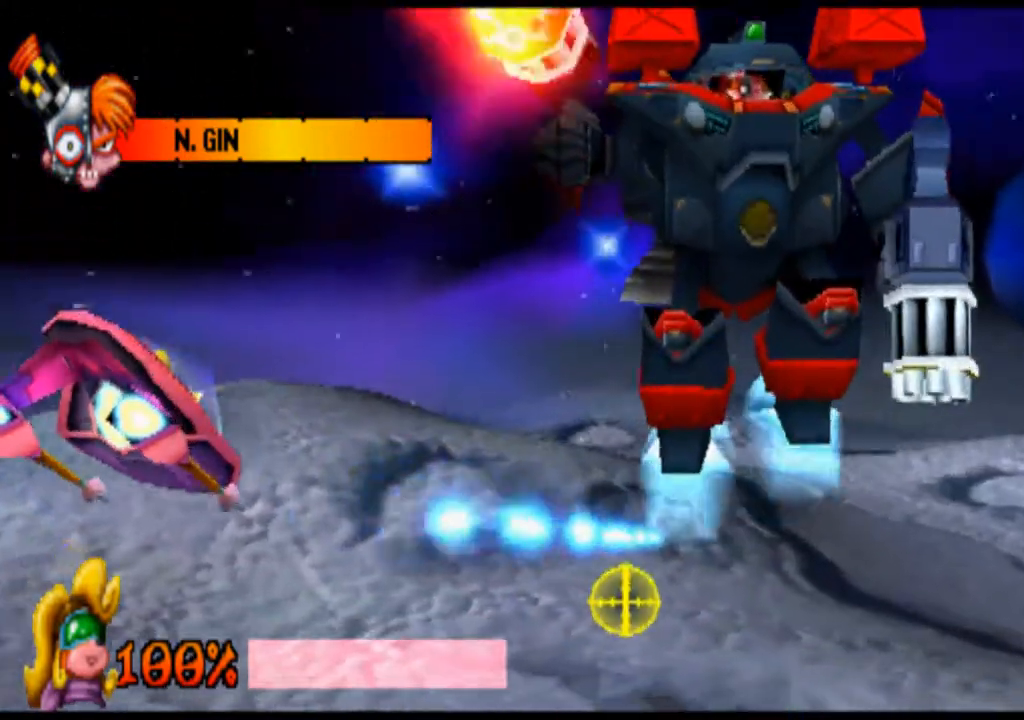
{"buttons": ["R1"], "left_stick": "down", "events": [[167, "left_stick", "down"]]}
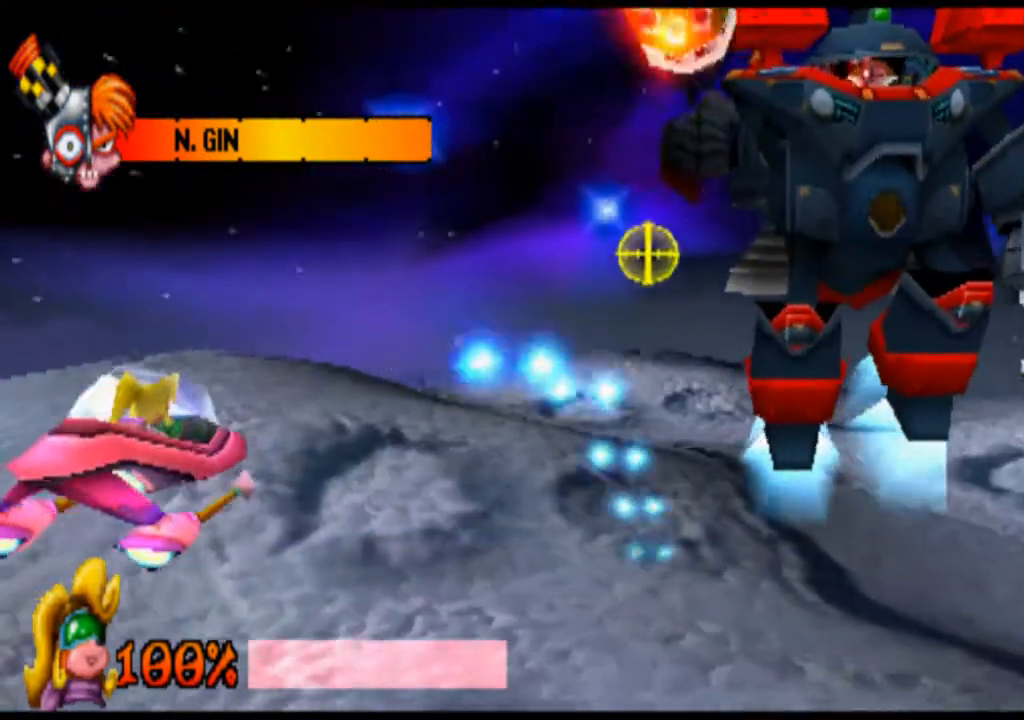
{"buttons": ["R1"], "left_stick": "down-right", "events": [[33, "left_stick", "down-right"]]}
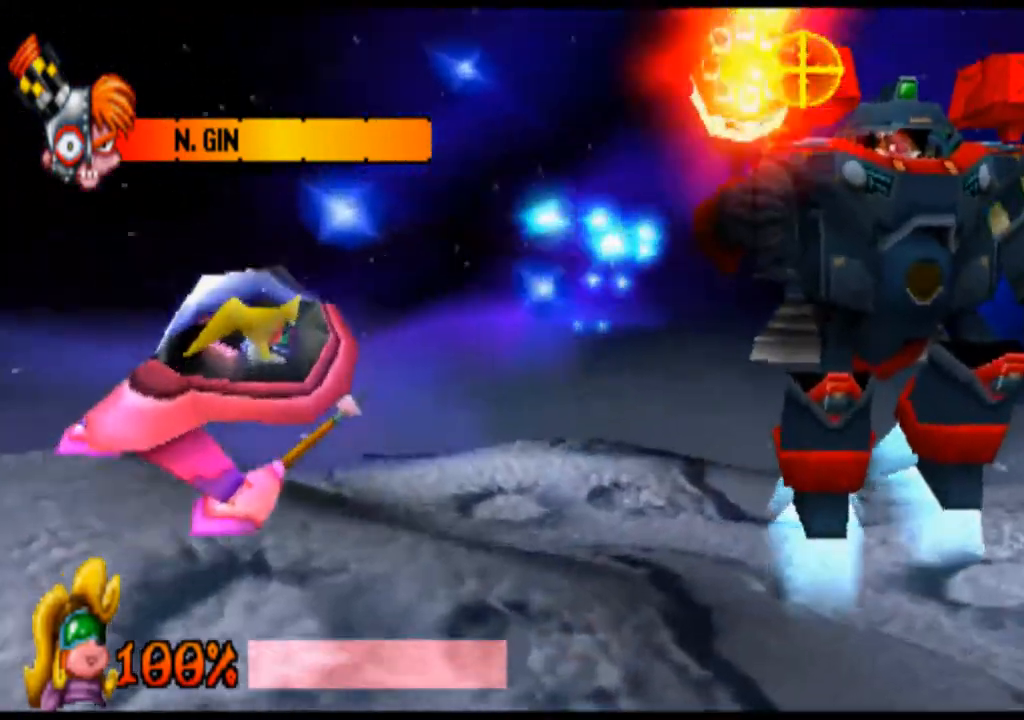
{"buttons": ["R1"], "left_stick": "center", "events": [[200, "left_stick", "center"]]}
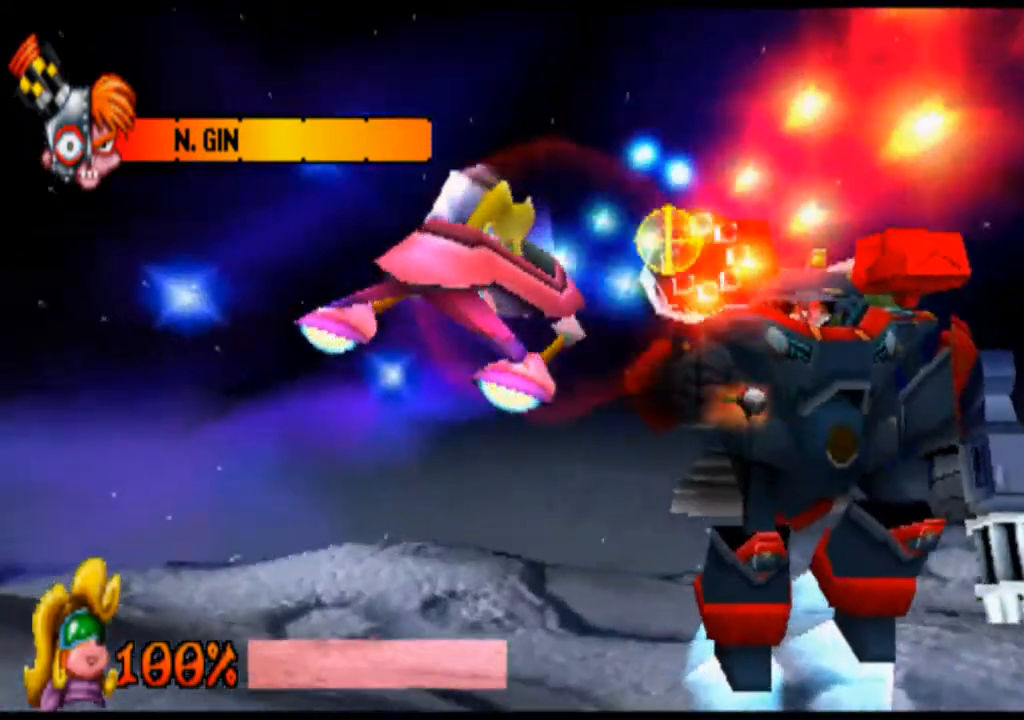
{"buttons": ["R1"], "left_stick": "center", "events": [[33, "left_stick", "left"], [300, "left_stick", "center"]]}
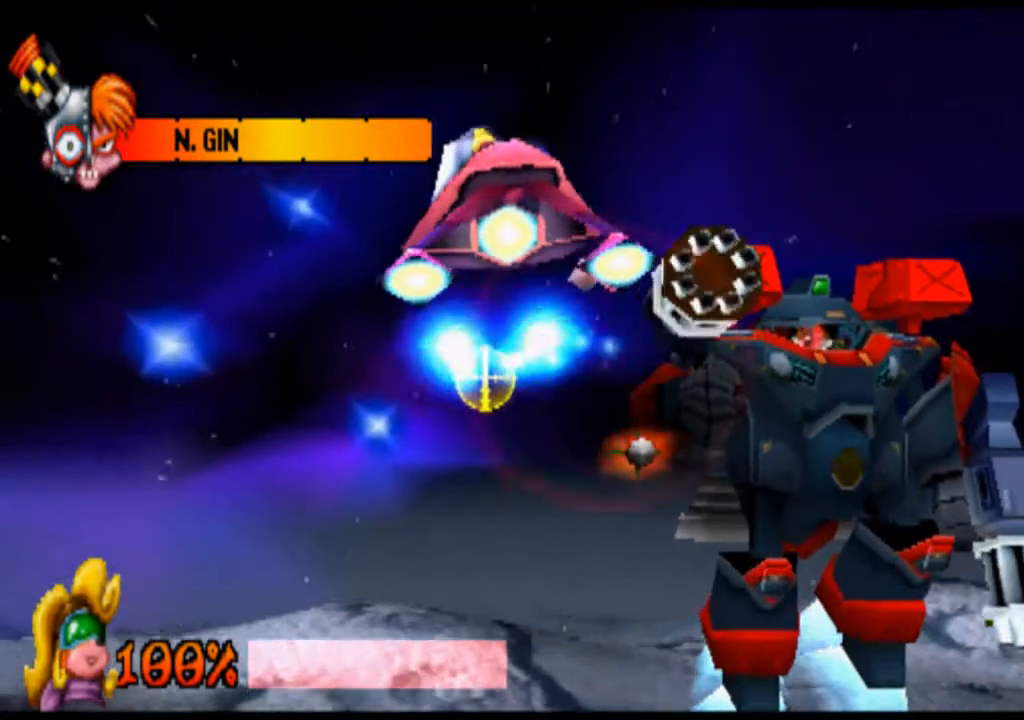
{"buttons": ["R1"], "left_stick": "right", "events": [[133, "left_stick", "left"], [400, "left_stick", "center"], [467, "left_stick", "right"]]}
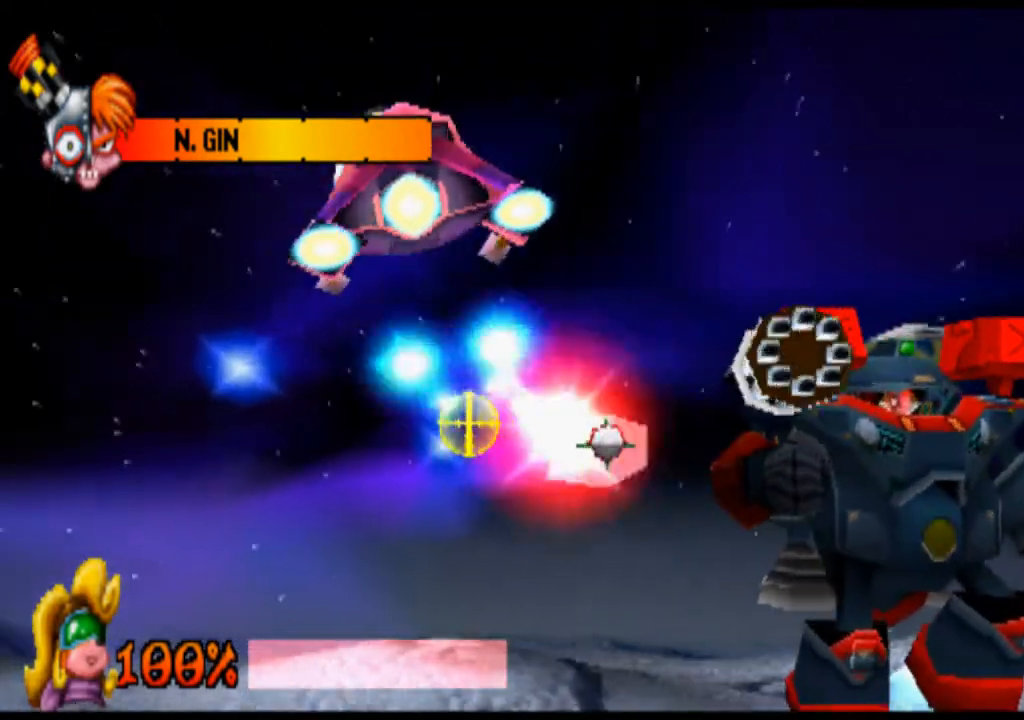
{"buttons": ["R1"], "left_stick": "right", "events": []}
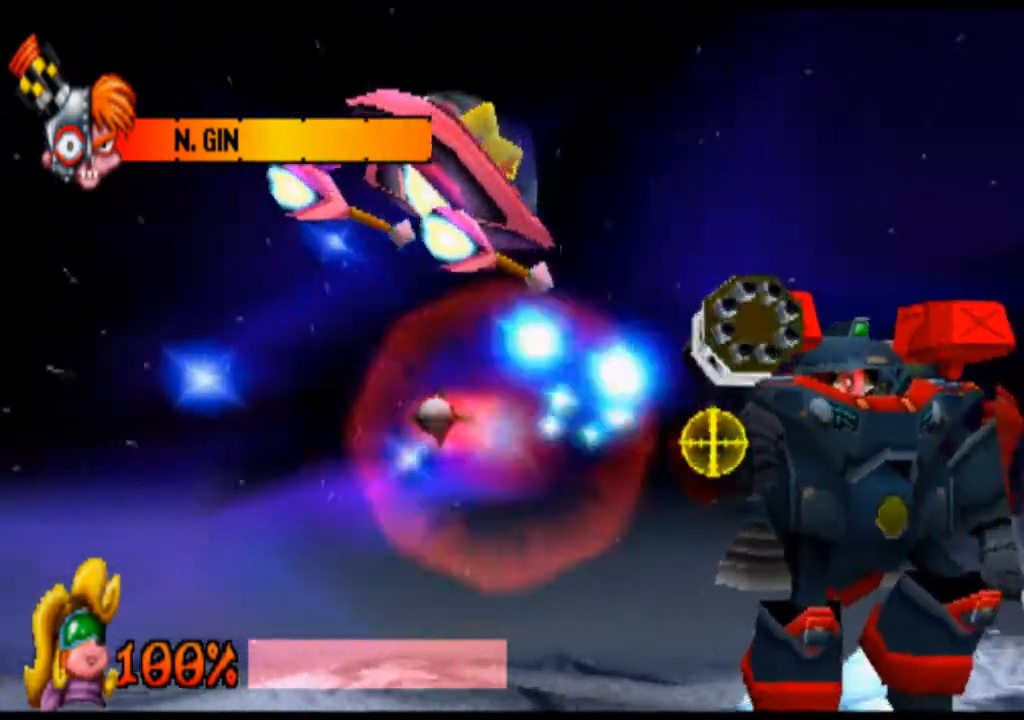
{"buttons": ["R1"], "left_stick": "up", "events": [[33, "left_stick", "up-right"], [267, "left_stick", "up"]]}
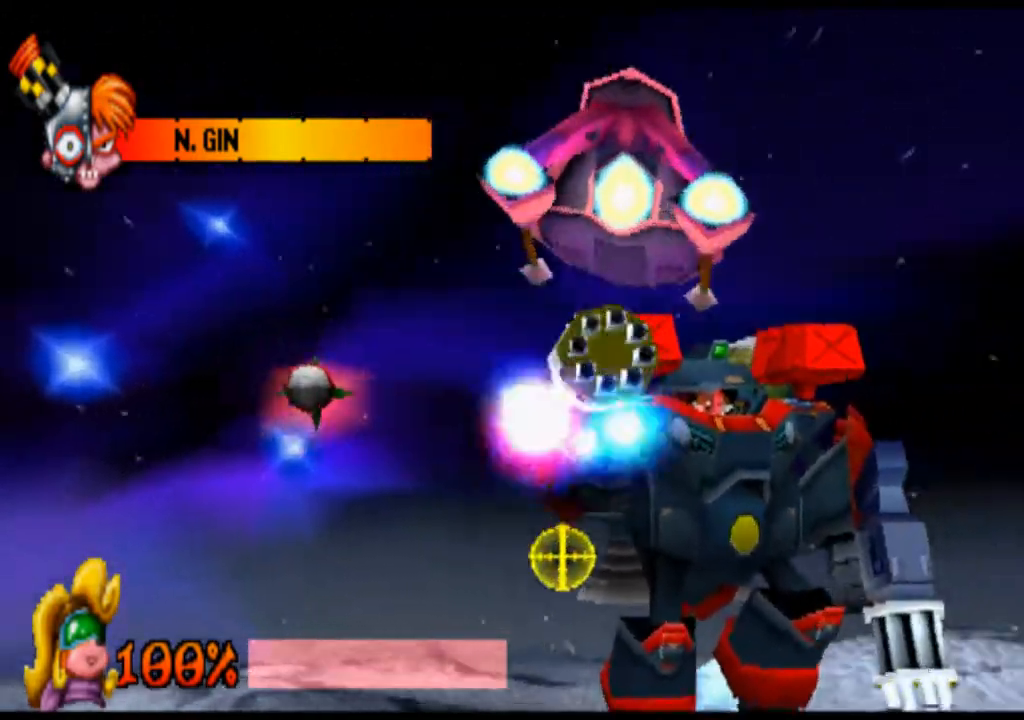
{"buttons": ["R1"], "left_stick": "down", "events": [[100, "left_stick", "center"], [400, "left_stick", "down"]]}
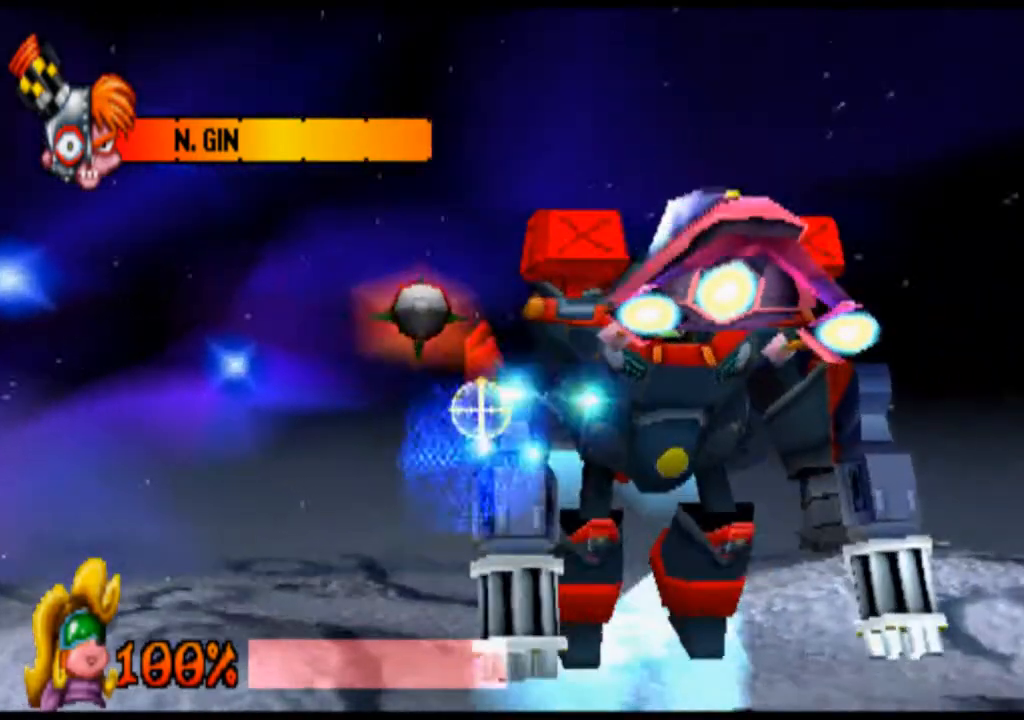
{"buttons": ["R1"], "left_stick": "center", "events": [[400, "left_stick", "center"]]}
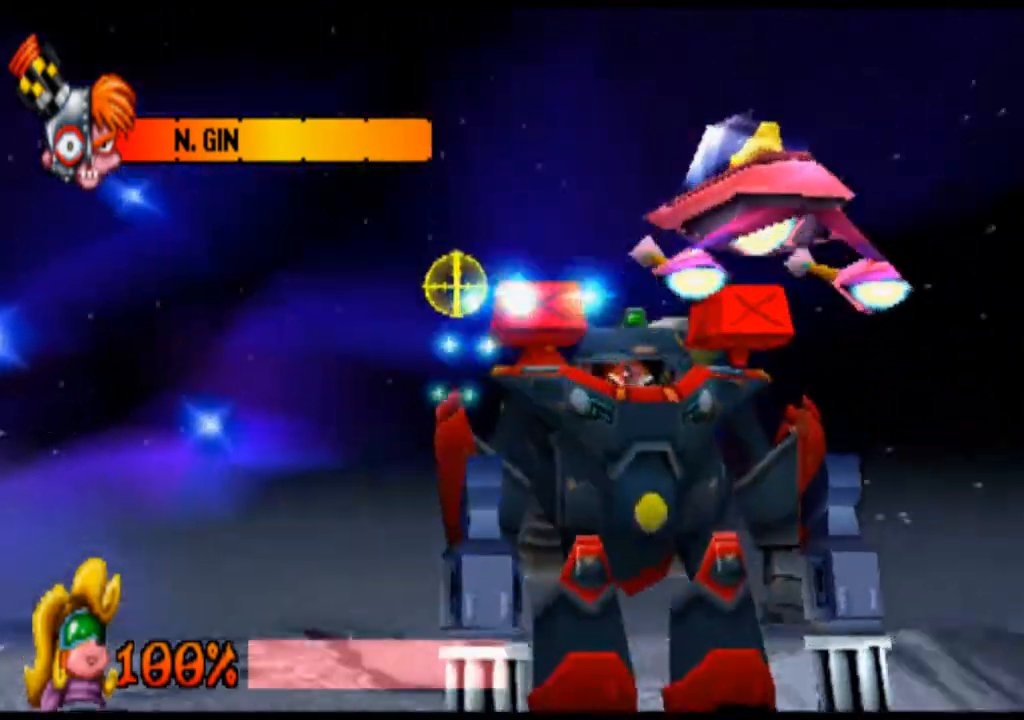
{"buttons": ["R1"], "left_stick": "up", "events": [[333, "left_stick", "up"]]}
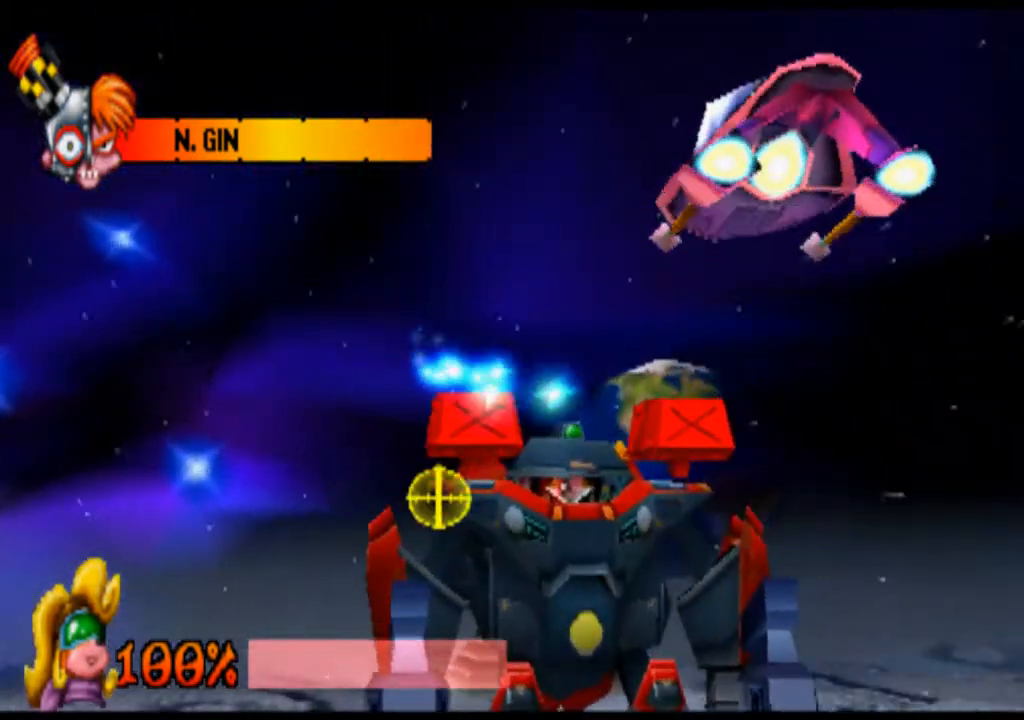
{"buttons": ["R1"], "left_stick": "right", "events": [[167, "left_stick", "center"], [367, "left_stick", "right"]]}